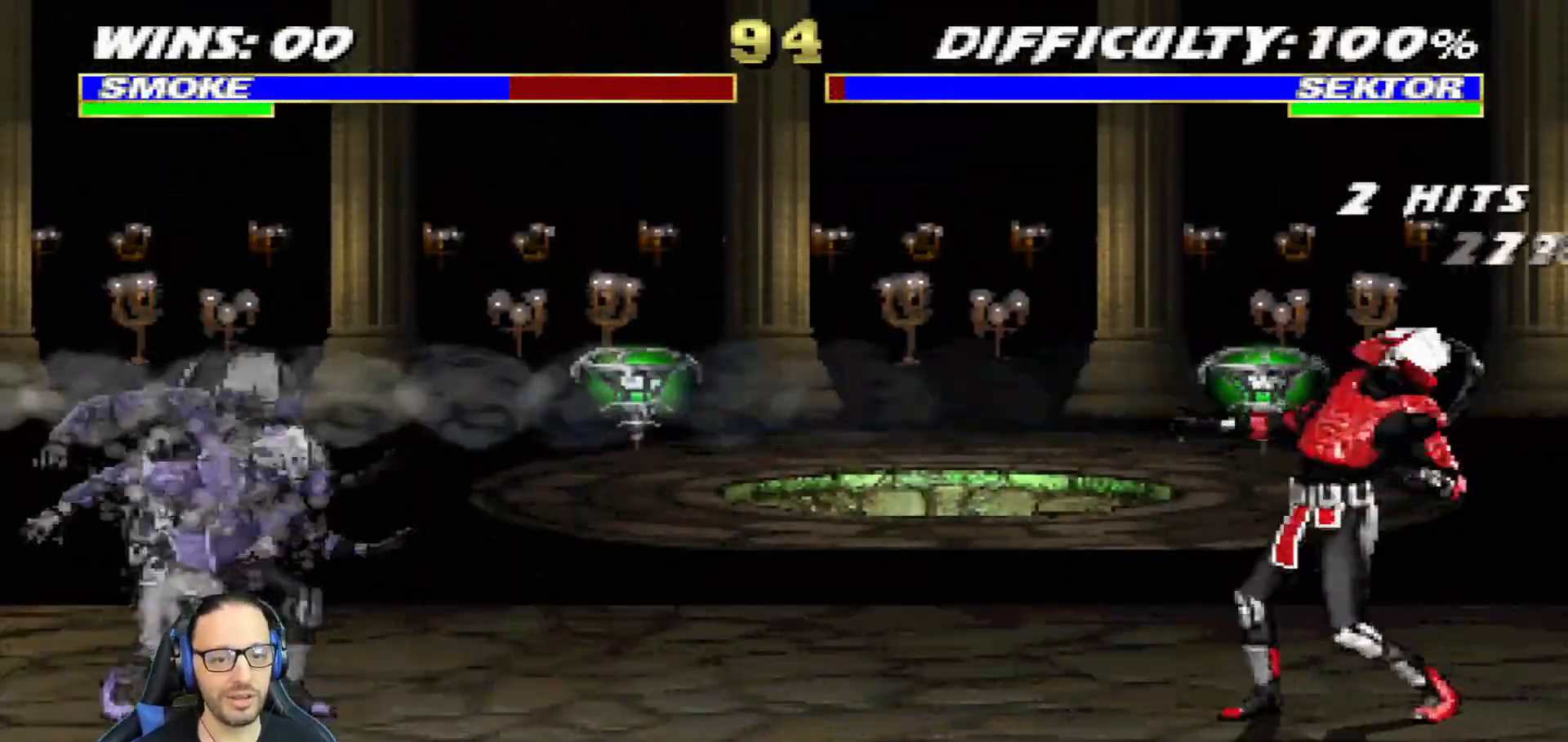
Gameplay with a controller (PlayStation layout); each line is a JSON object with the inputs held at the frame after it. "events" lists button and stick changes between this image and that frame as [ms after this image, input, new state], when the widget could be followed in between.
{"buttons": ["L1", "DPAD_UP", "DPAD_RIGHT"], "left_stick": "center", "right_stick": "center", "events": [[17, "L1", "down"], [217, "DPAD_UP", "down"]]}
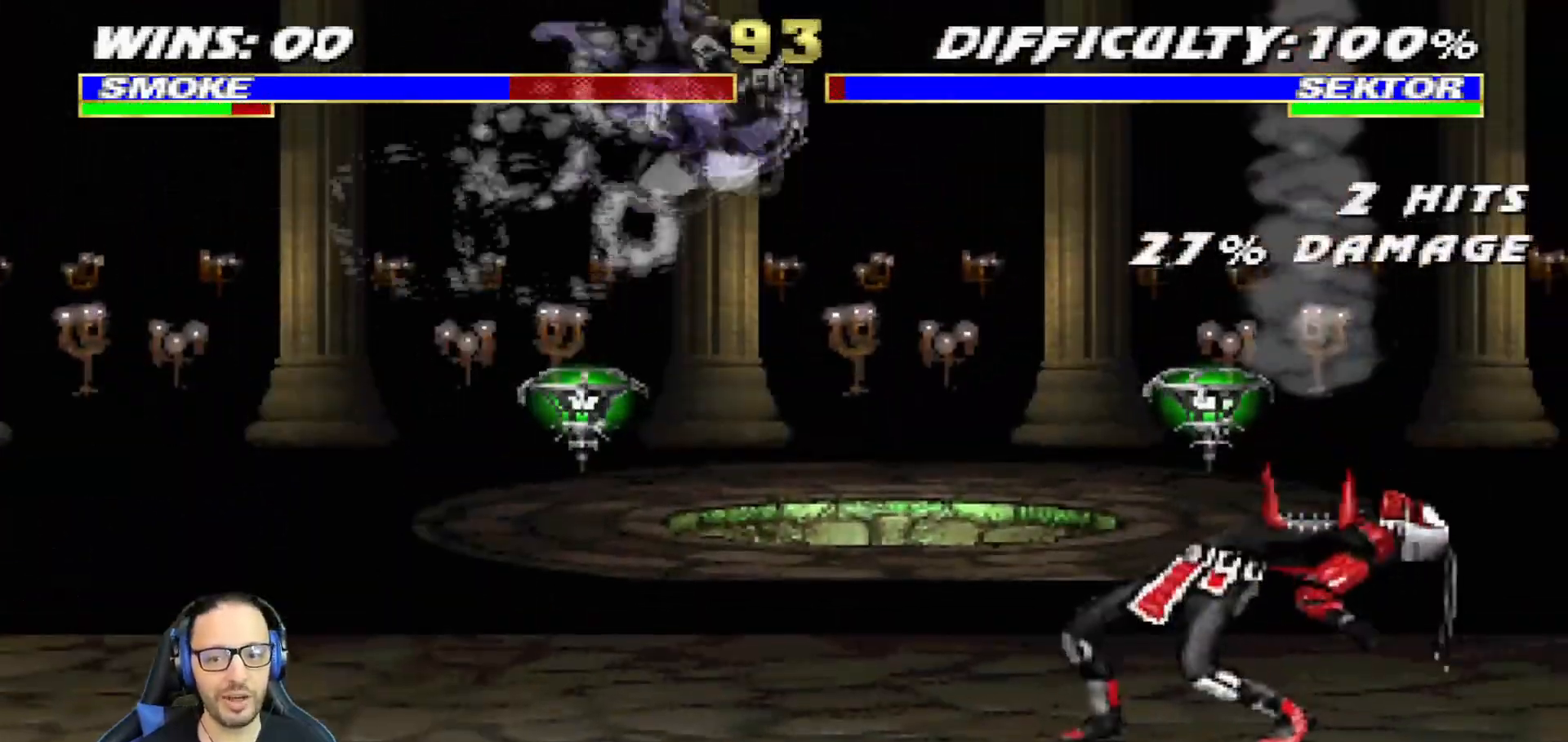
{"buttons": ["SQUARE", "L1"], "left_stick": "center", "right_stick": "center", "events": [[67, "DPAD_UP", "up"], [100, "DPAD_RIGHT", "up"], [117, "SQUARE", "down"], [217, "SQUARE", "up"], [284, "SQUARE", "down"], [350, "SQUARE", "up"], [450, "SQUARE", "down"]]}
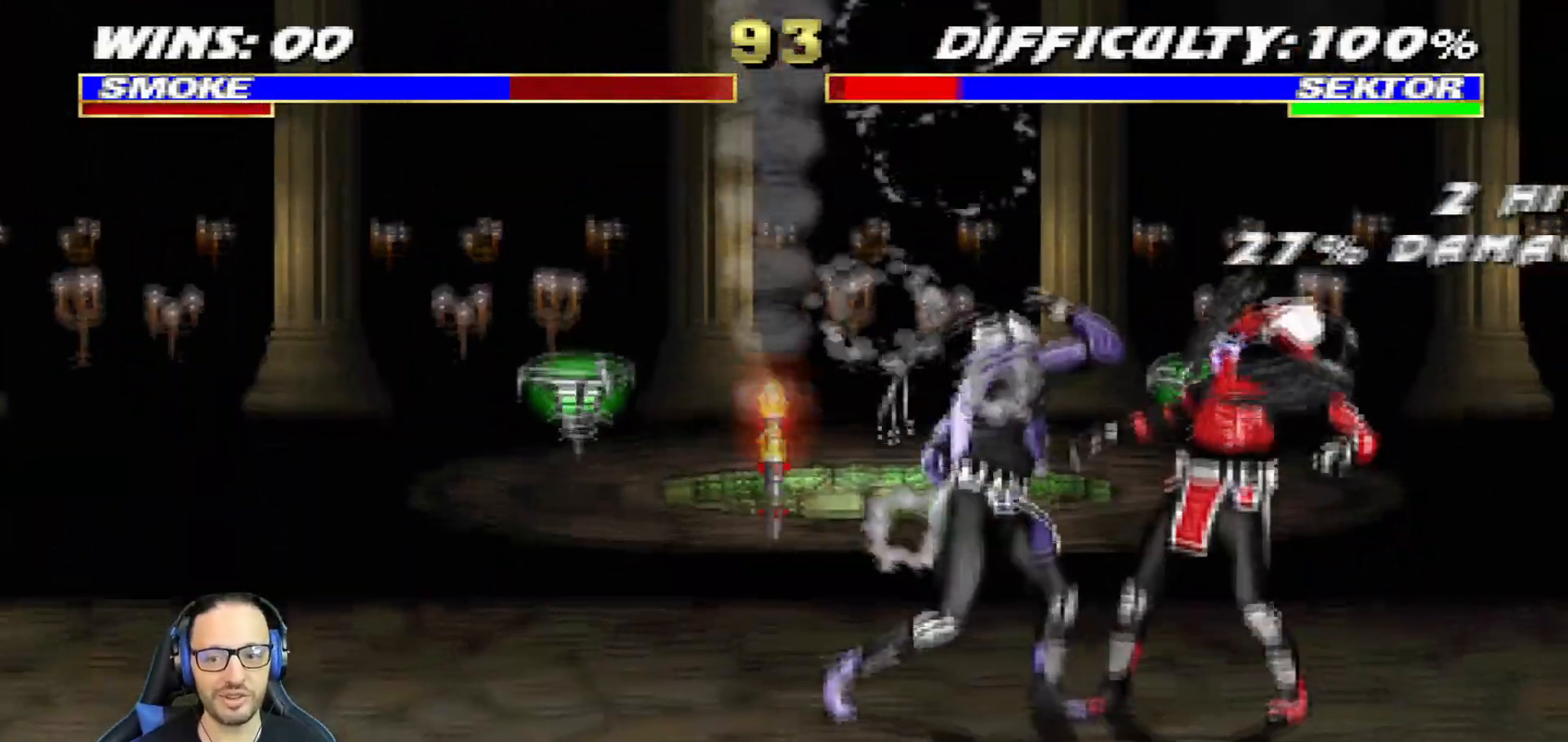
{"buttons": ["CROSS", "L1"], "left_stick": "center", "right_stick": "center", "events": [[50, "CROSS", "down"], [84, "CIRCLE", "down"], [84, "SQUARE", "up"], [134, "CROSS", "up"], [167, "TRIANGLE", "down"], [201, "CIRCLE", "up"], [301, "SQUARE", "down"], [334, "CROSS", "down"], [334, "SQUARE", "up"], [334, "TRIANGLE", "up"], [451, "CROSS", "up"], [501, "CROSS", "down"]]}
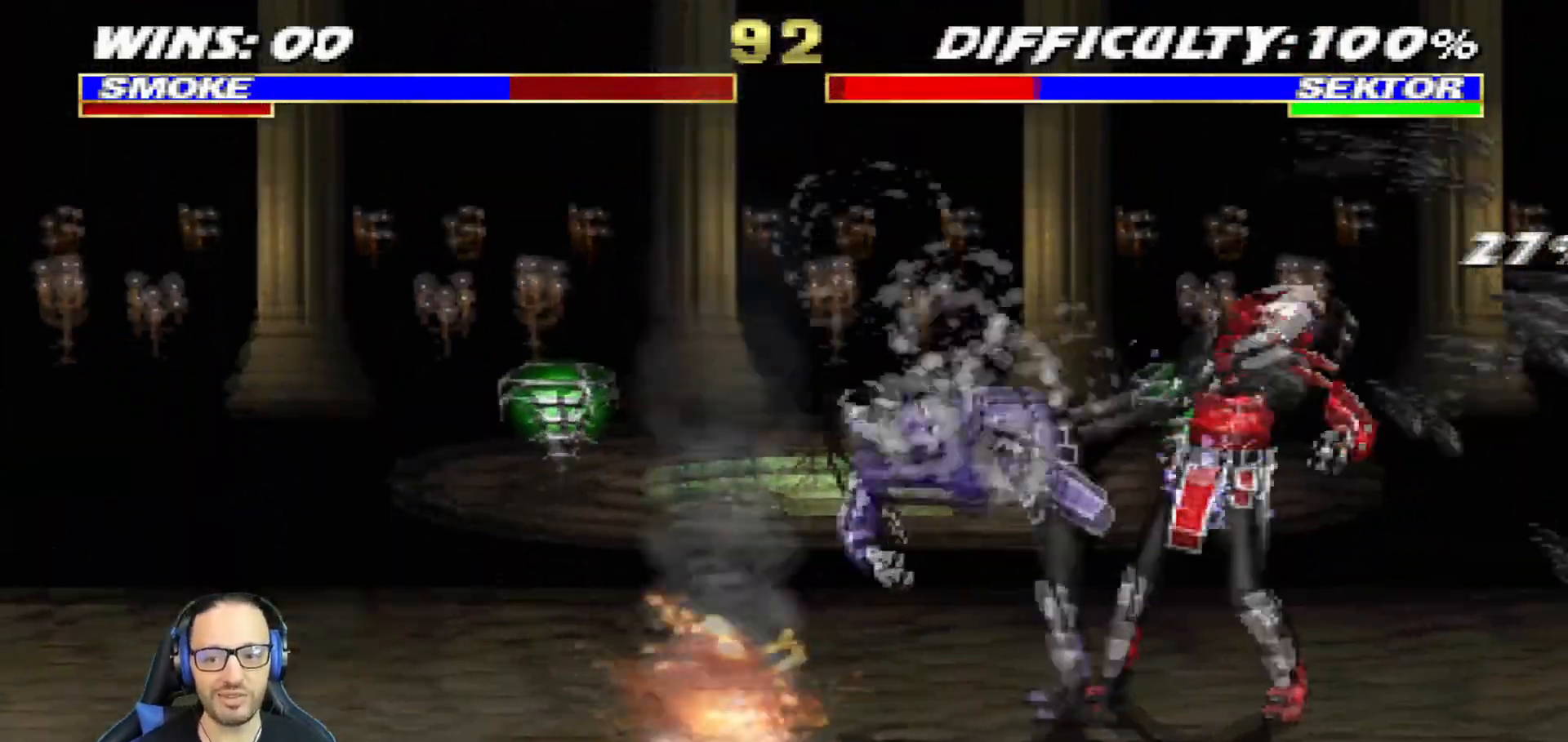
{"buttons": [], "left_stick": "center", "right_stick": "center", "events": [[117, "CROSS", "up"], [150, "CROSS", "down"], [267, "CROSS", "up"], [300, "CROSS", "down"], [384, "L1", "up"], [450, "CROSS", "up"]]}
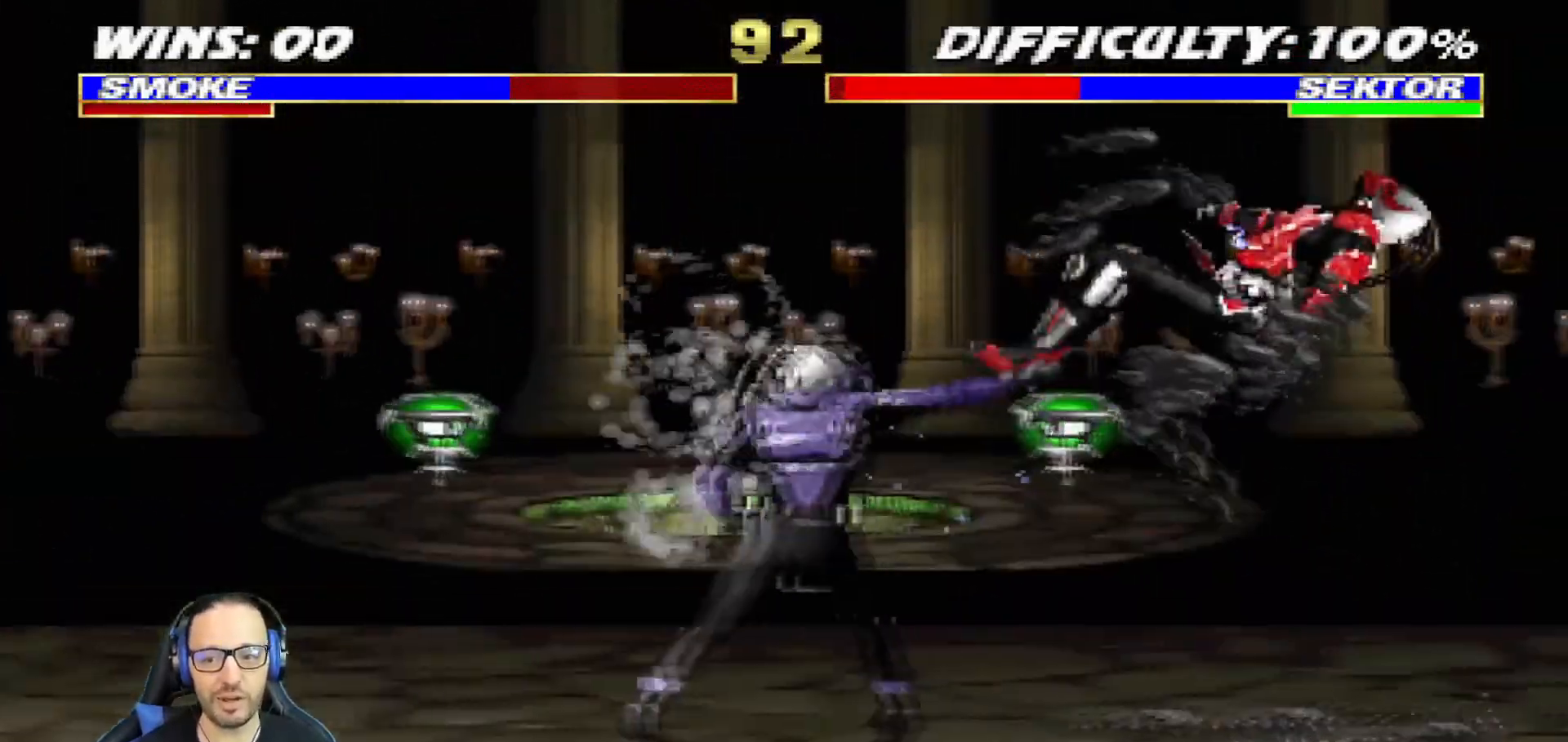
{"buttons": ["DPAD_RIGHT"], "left_stick": "center", "right_stick": "center", "events": [[84, "DPAD_RIGHT", "down"]]}
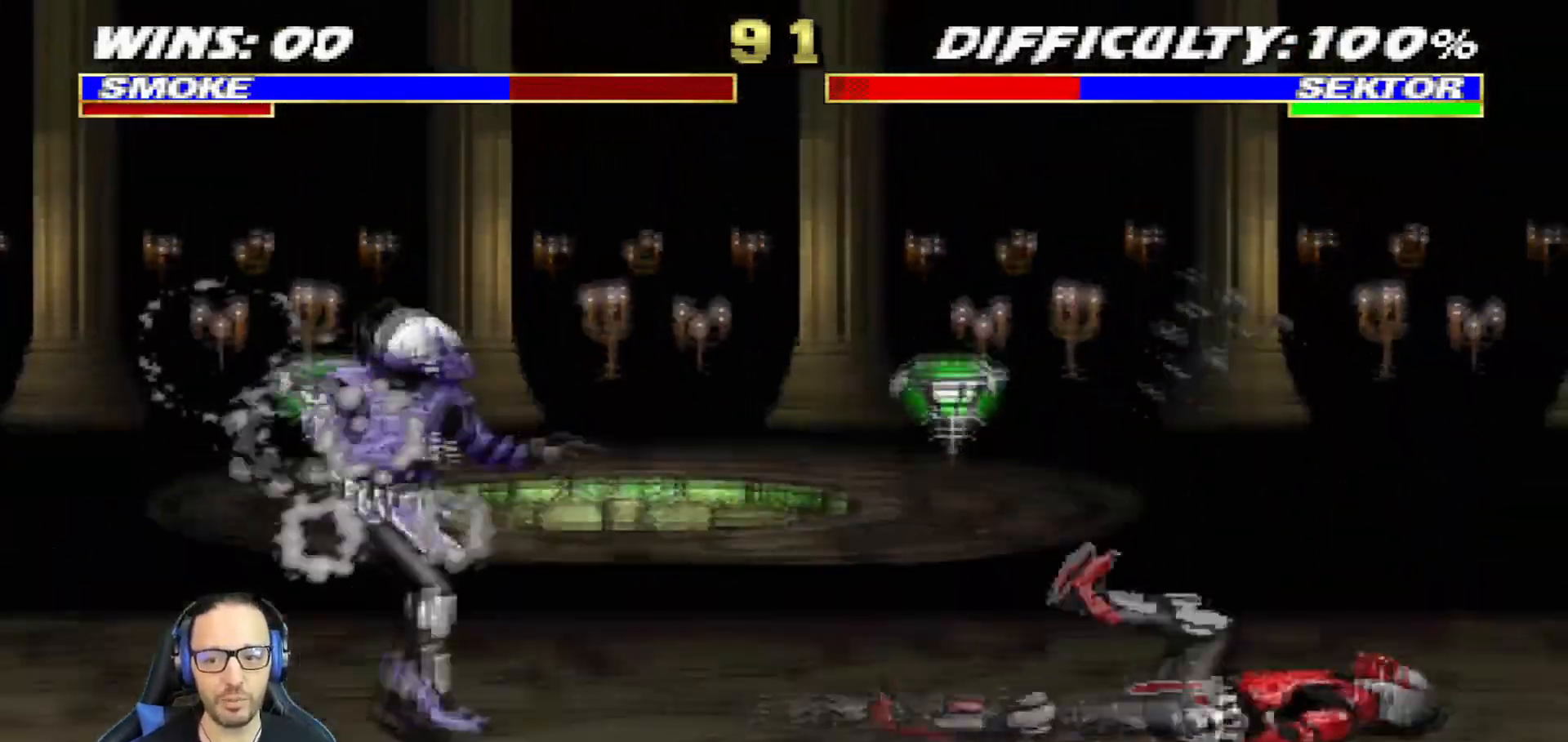
{"buttons": ["L1", "DPAD_UP", "DPAD_RIGHT"], "left_stick": "center", "right_stick": "center", "events": [[300, "L1", "down"], [350, "DPAD_UP", "down"]]}
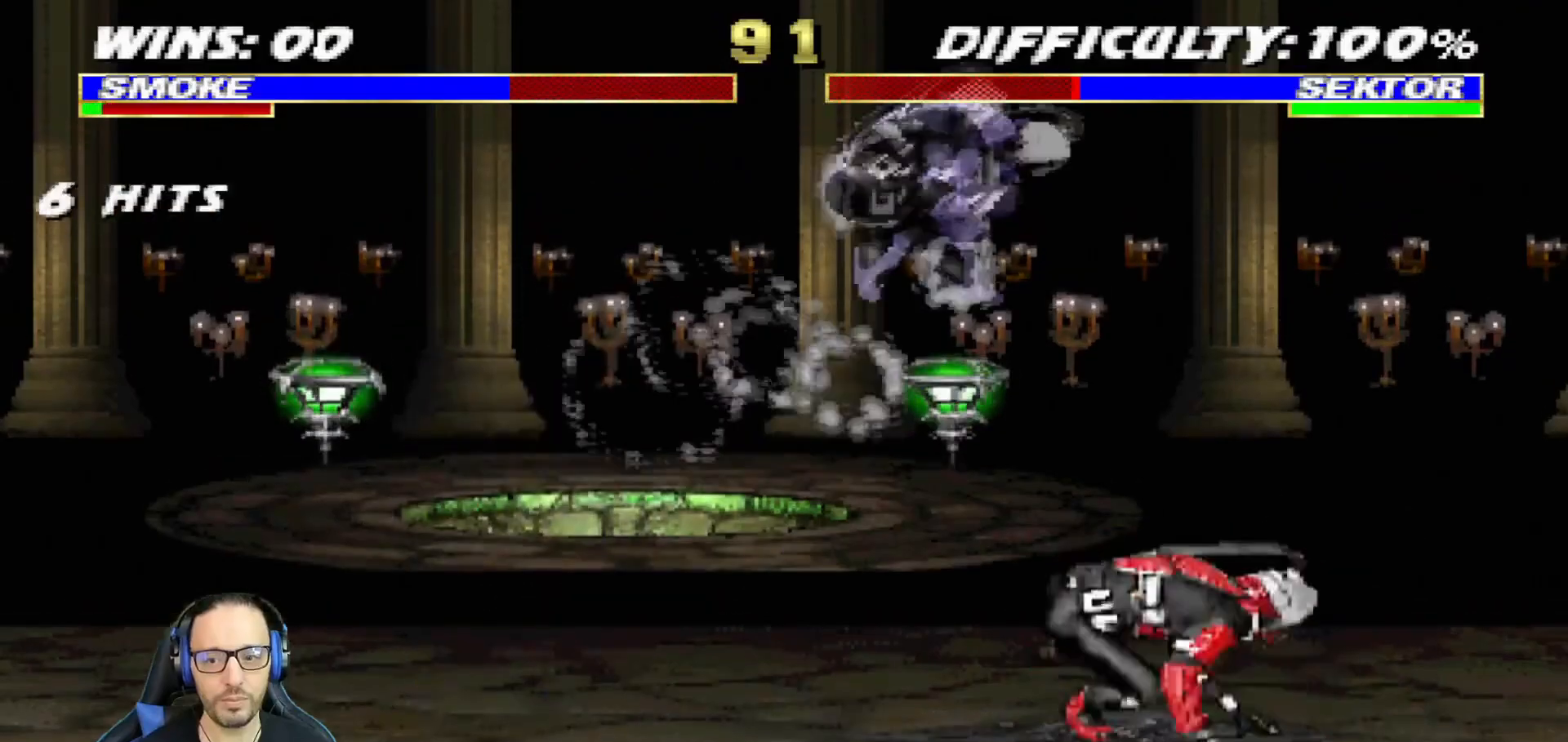
{"buttons": ["TRIANGLE", "L1"], "left_stick": "center", "right_stick": "center", "events": [[167, "DPAD_RIGHT", "up"], [167, "DPAD_UP", "up"], [267, "DPAD_LEFT", "down"], [284, "SQUARE", "down"], [317, "DPAD_LEFT", "up"], [384, "SQUARE", "up"], [451, "TRIANGLE", "down"]]}